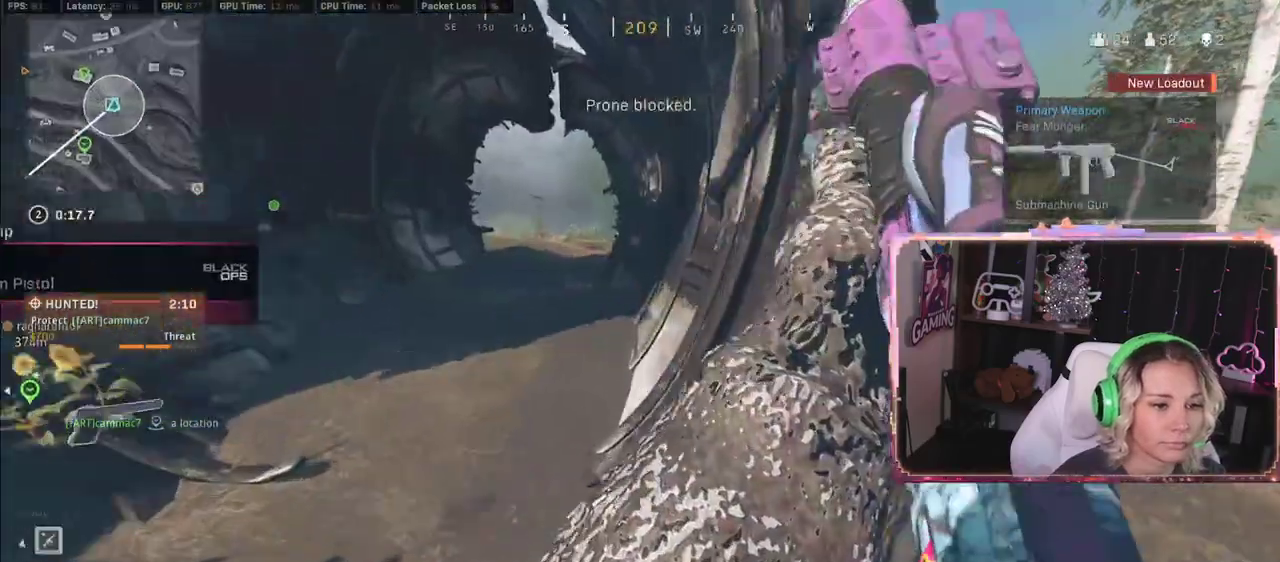
Gameplay with a controller (Xbox layout); each line is a JSON object with the inputs held at the frame after it. "events" lists button and stick changes between this image and that frame as [ms after this image, input, new state], when the widget could be followed in between.
{"buttons": ["L3"], "left_stick": "up", "right_stick": "right", "events": [[217, "L3", "down"], [217, "right_stick", "center"], [333, "left_stick", "up-left"], [333, "right_stick", "left"], [433, "left_stick", "up"], [433, "right_stick", "center"], [483, "right_stick", "right"]]}
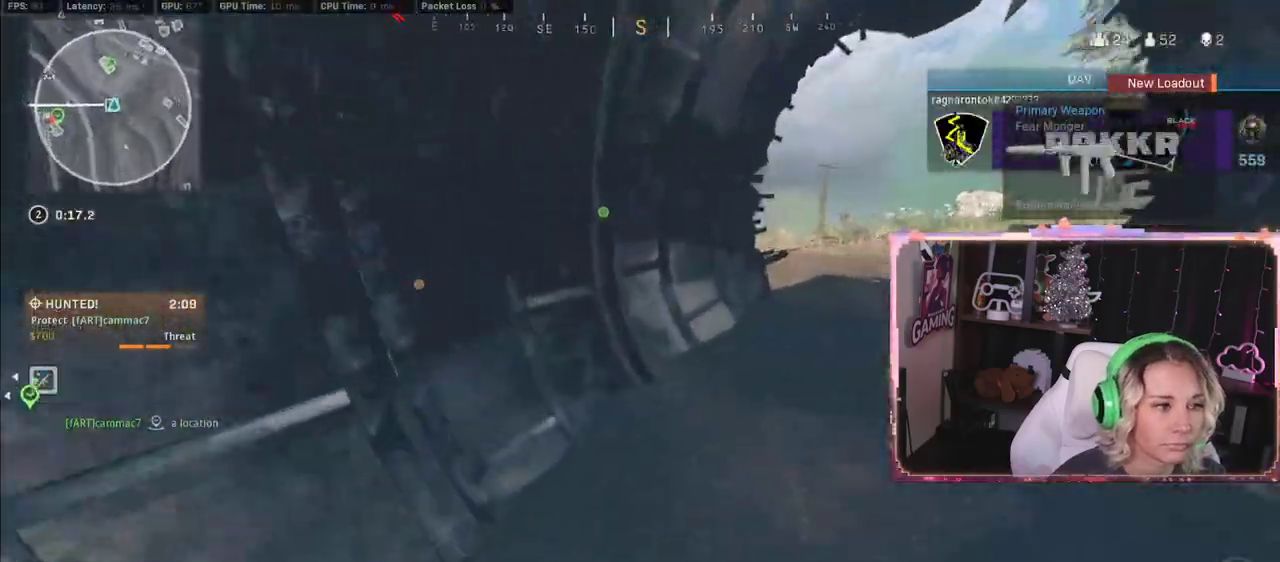
{"buttons": [], "left_stick": "up", "right_stick": "center", "events": [[150, "L3", "up"], [150, "right_stick", "center"]]}
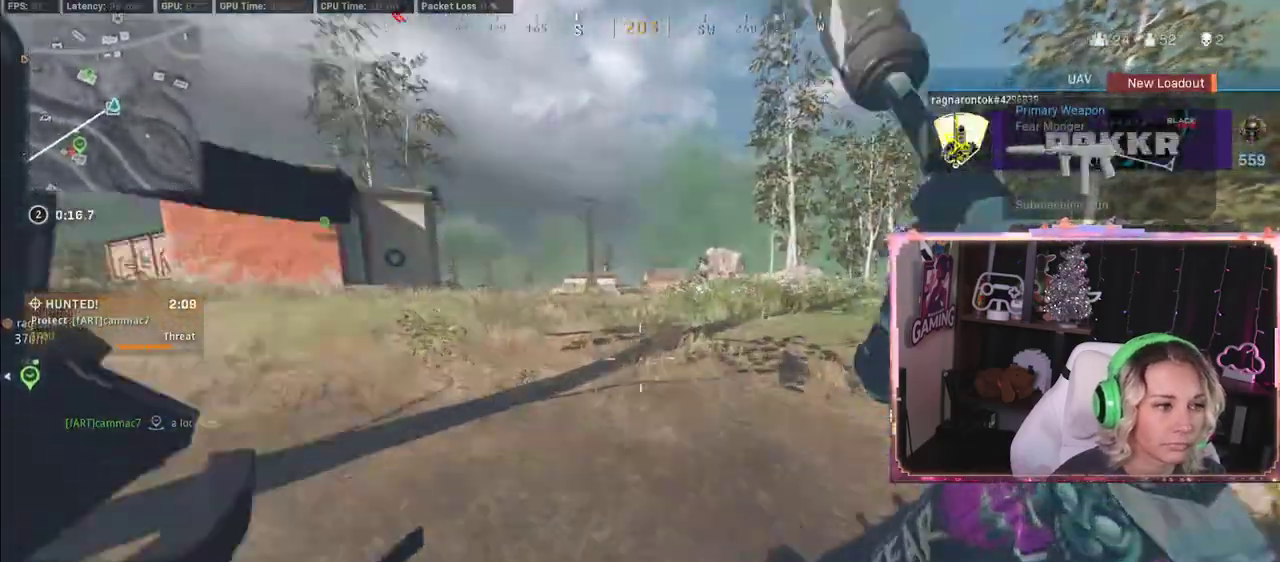
{"buttons": ["Y"], "left_stick": "up", "right_stick": "center", "events": [[100, "left_stick", "up-right"], [133, "right_stick", "left"], [283, "left_stick", "down-right"], [450, "right_stick", "center"], [467, "Y", "down"], [467, "left_stick", "up"]]}
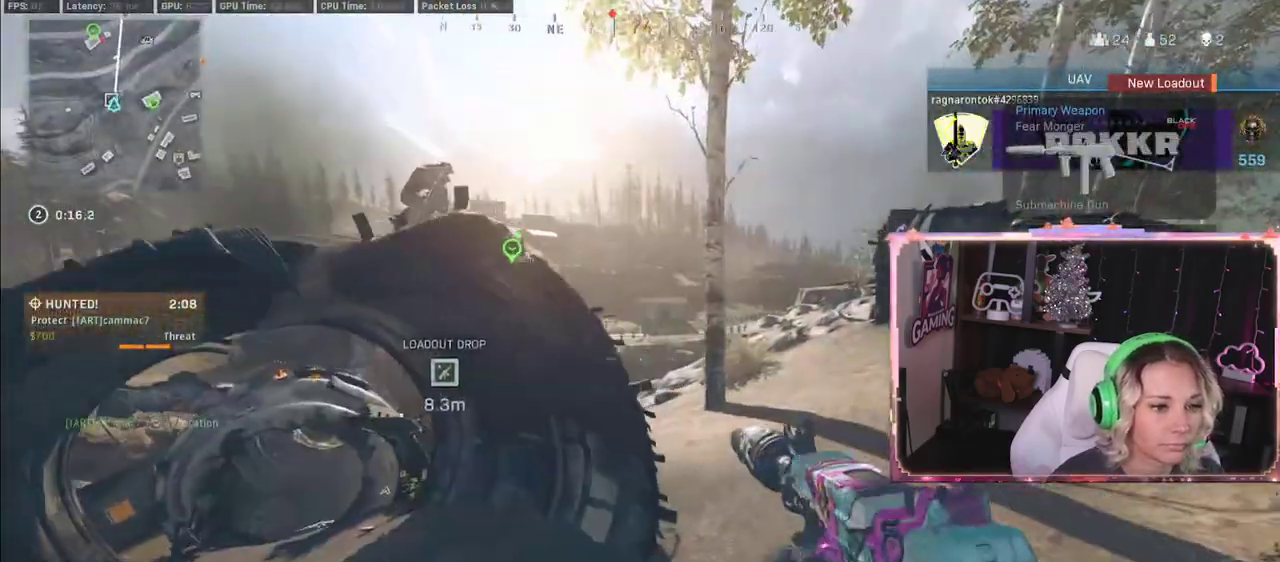
{"buttons": ["L2"], "left_stick": "up-left", "right_stick": "center", "events": [[183, "Y", "up"], [183, "right_stick", "up-left"], [217, "left_stick", "down-left"], [333, "left_stick", "up-left"], [333, "right_stick", "center"], [400, "L2", "down"]]}
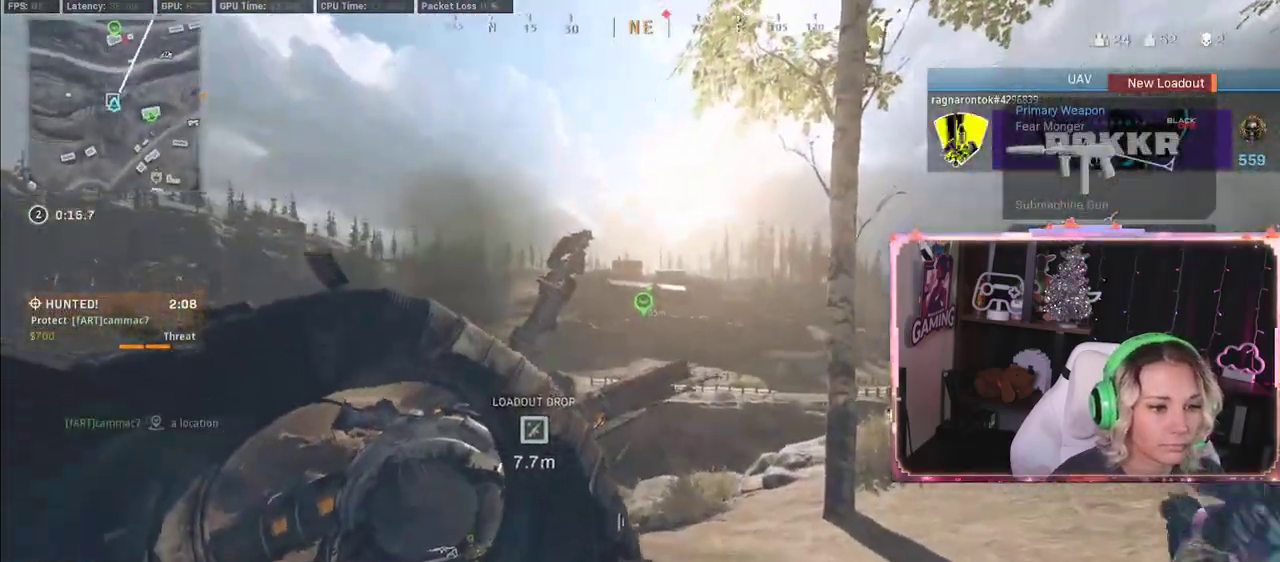
{"buttons": ["L2"], "left_stick": "right", "right_stick": "center", "events": [[50, "left_stick", "left"], [50, "right_stick", "up-right"], [300, "right_stick", "center"], [333, "left_stick", "center"], [500, "left_stick", "right"]]}
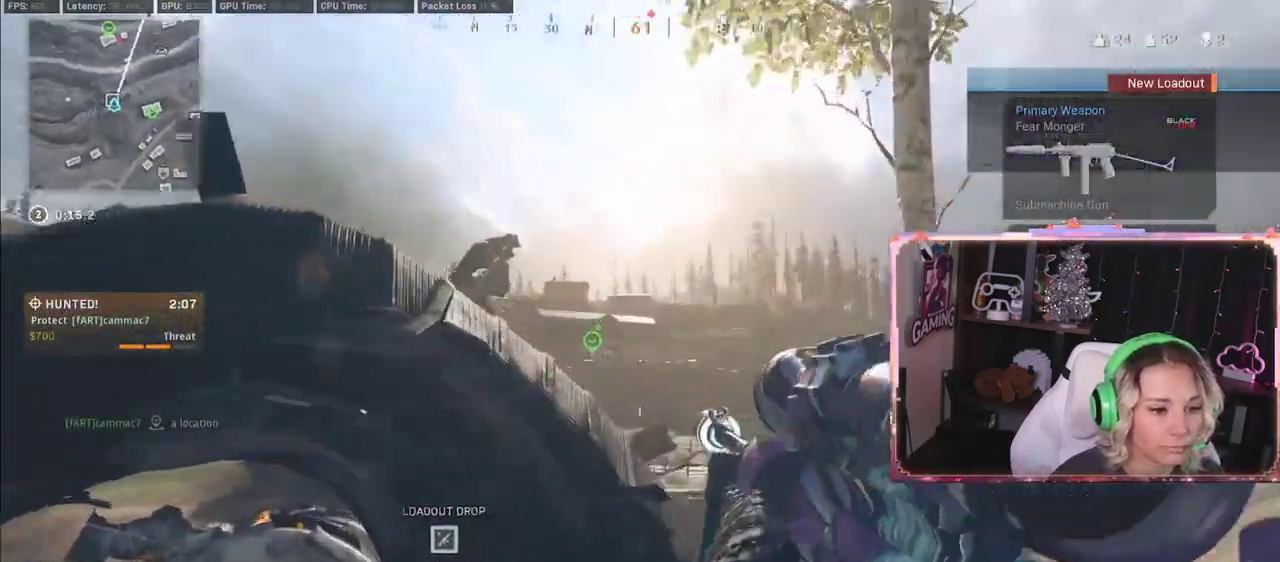
{"buttons": ["L2"], "left_stick": "center", "right_stick": "center", "events": [[100, "left_stick", "left"], [133, "right_stick", "up-right"], [317, "right_stick", "center"], [467, "left_stick", "center"]]}
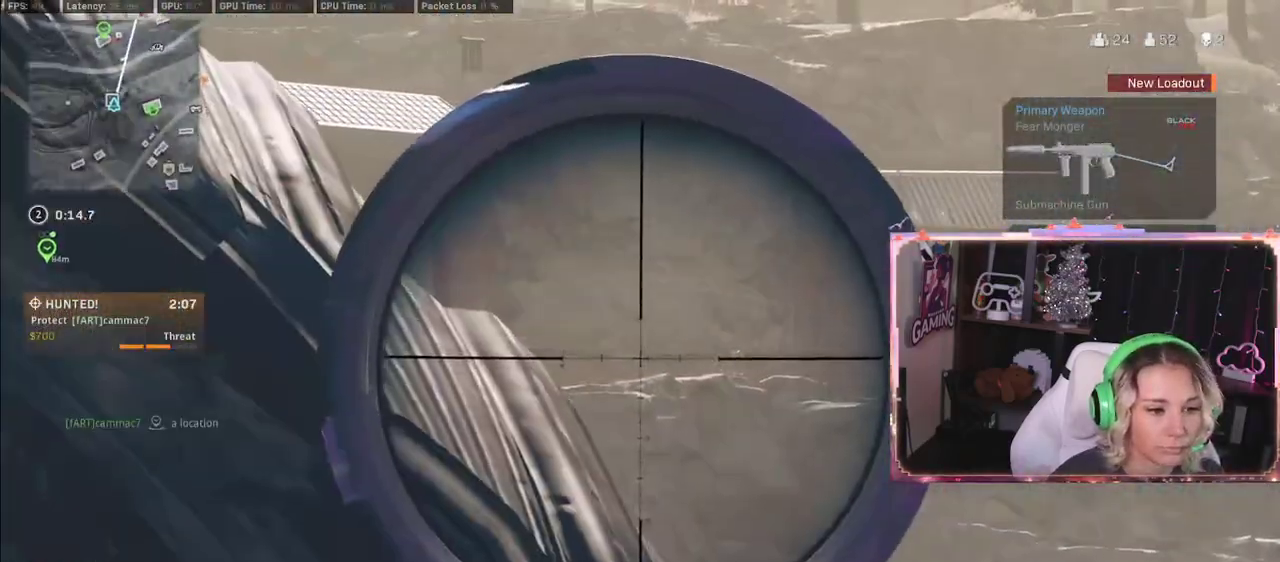
{"buttons": ["L2"], "left_stick": "center", "right_stick": "center", "events": [[150, "left_stick", "right"], [150, "right_stick", "up-left"], [217, "right_stick", "left"], [250, "left_stick", "center"], [450, "right_stick", "center"]]}
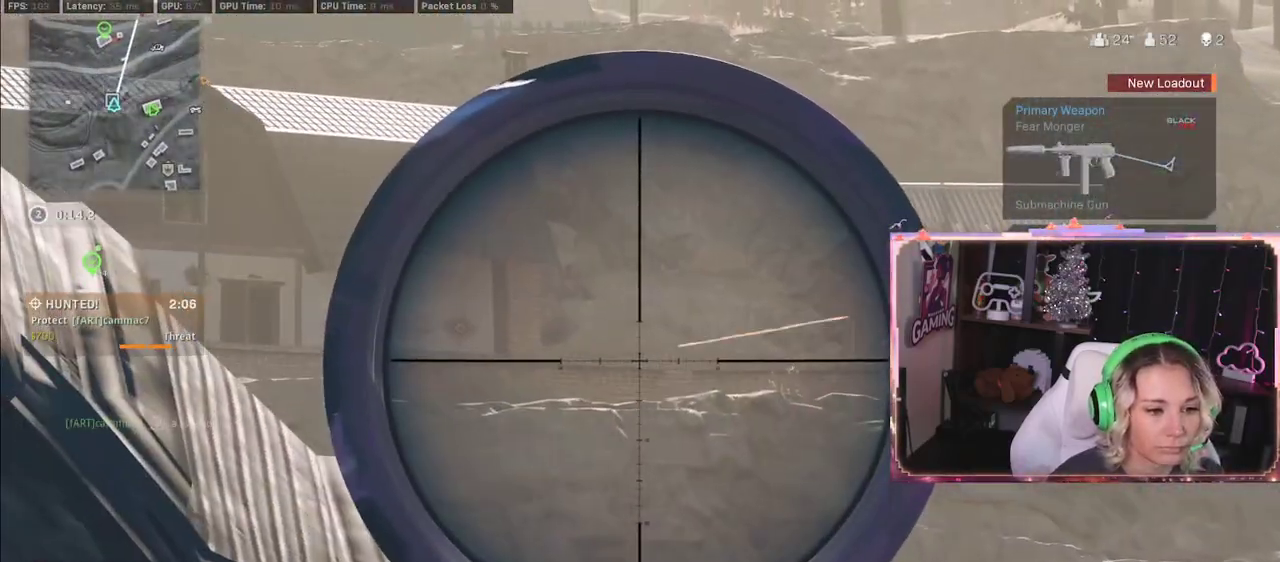
{"buttons": ["L2"], "left_stick": "center", "right_stick": "center", "events": [[100, "right_stick", "left"], [383, "right_stick", "center"]]}
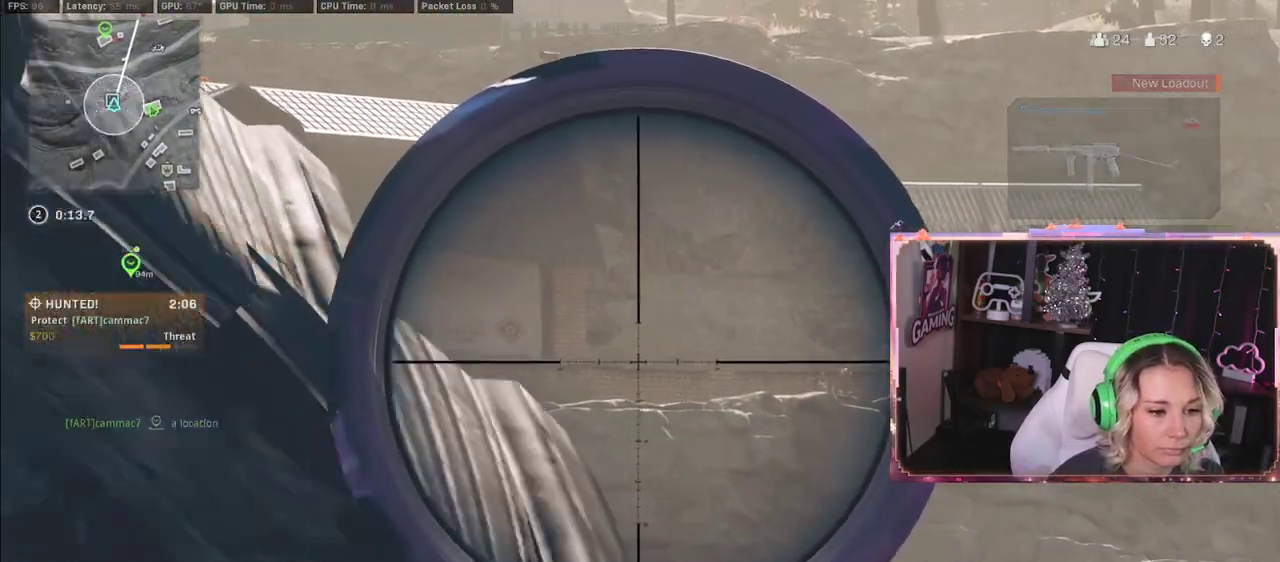
{"buttons": ["L2"], "left_stick": "center", "right_stick": "center", "events": []}
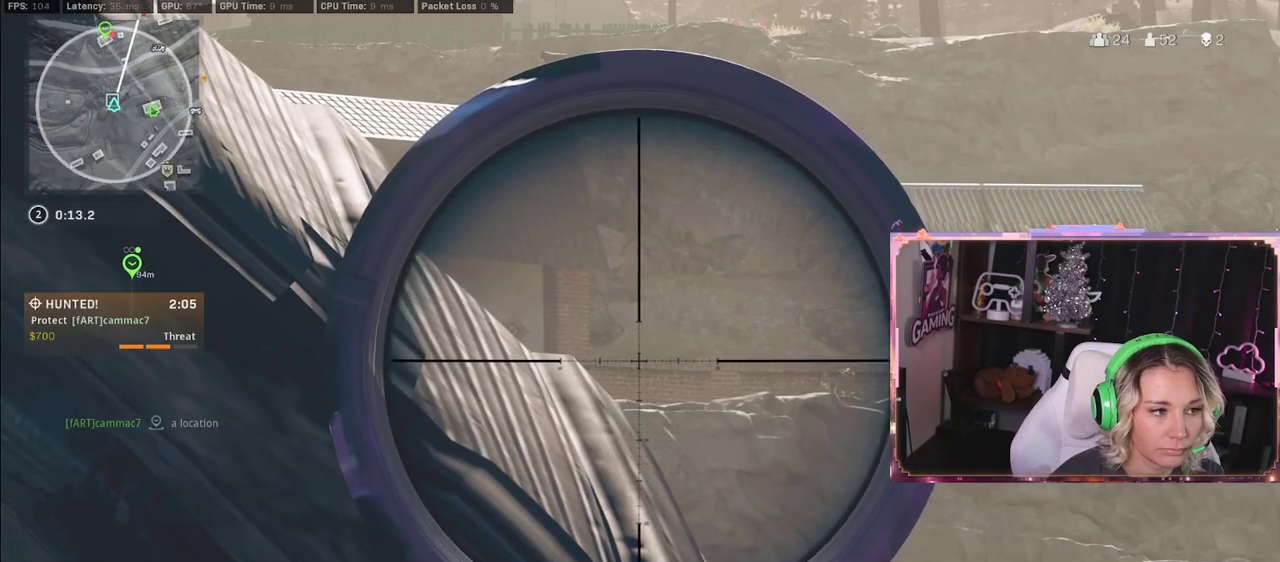
{"buttons": ["L2"], "left_stick": "center", "right_stick": "center", "events": [[233, "left_stick", "right"], [367, "left_stick", "center"]]}
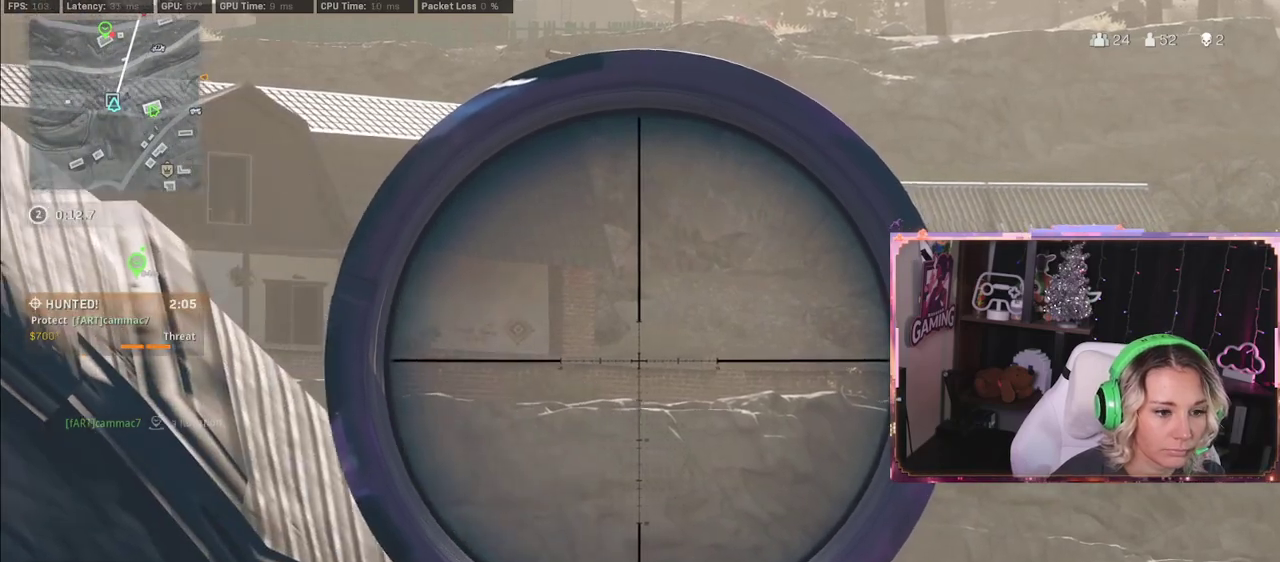
{"buttons": ["L2", "DPAD_UP"], "left_stick": "center", "right_stick": "center", "events": [[17, "right_stick", "left"], [233, "right_stick", "center"], [317, "right_stick", "right"], [367, "right_stick", "center"], [417, "DPAD_UP", "down"]]}
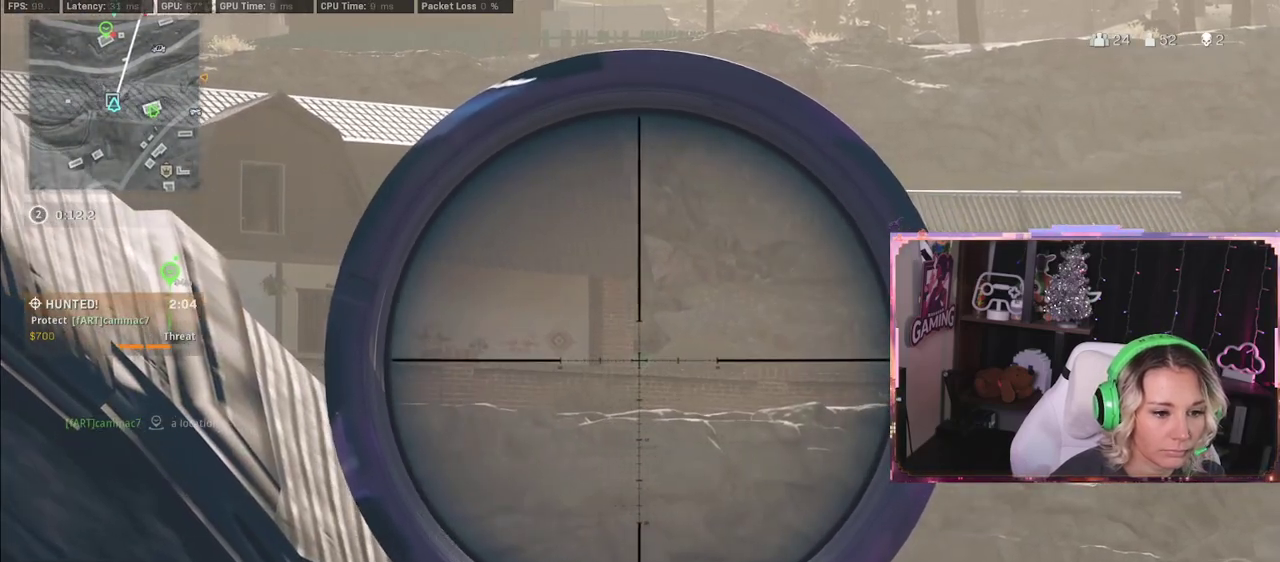
{"buttons": ["L2"], "left_stick": "center", "right_stick": "center", "events": [[67, "DPAD_UP", "up"]]}
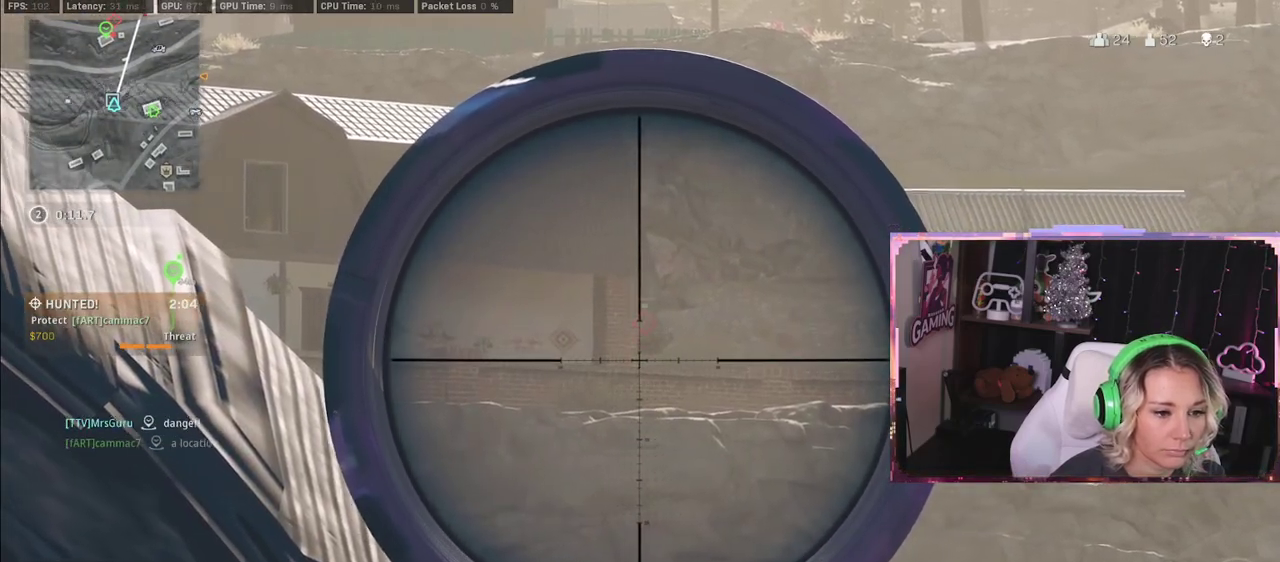
{"buttons": ["L2"], "left_stick": "right", "right_stick": "left", "events": [[33, "left_stick", "down-right"], [33, "right_stick", "left"], [217, "left_stick", "center"], [217, "right_stick", "center"], [367, "left_stick", "right"], [500, "right_stick", "left"]]}
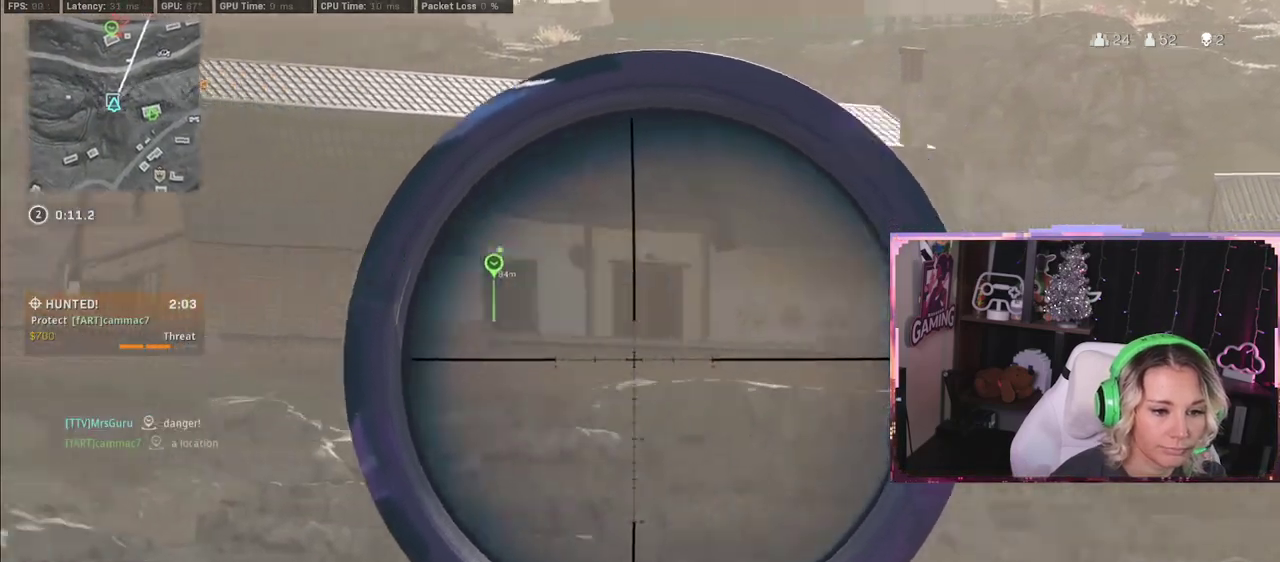
{"buttons": [], "left_stick": "down-right", "right_stick": "center", "events": [[33, "left_stick", "center"], [133, "right_stick", "center"], [167, "left_stick", "down"], [217, "left_stick", "down-right"], [267, "Y", "down"], [500, "L2", "up"], [500, "Y", "up"]]}
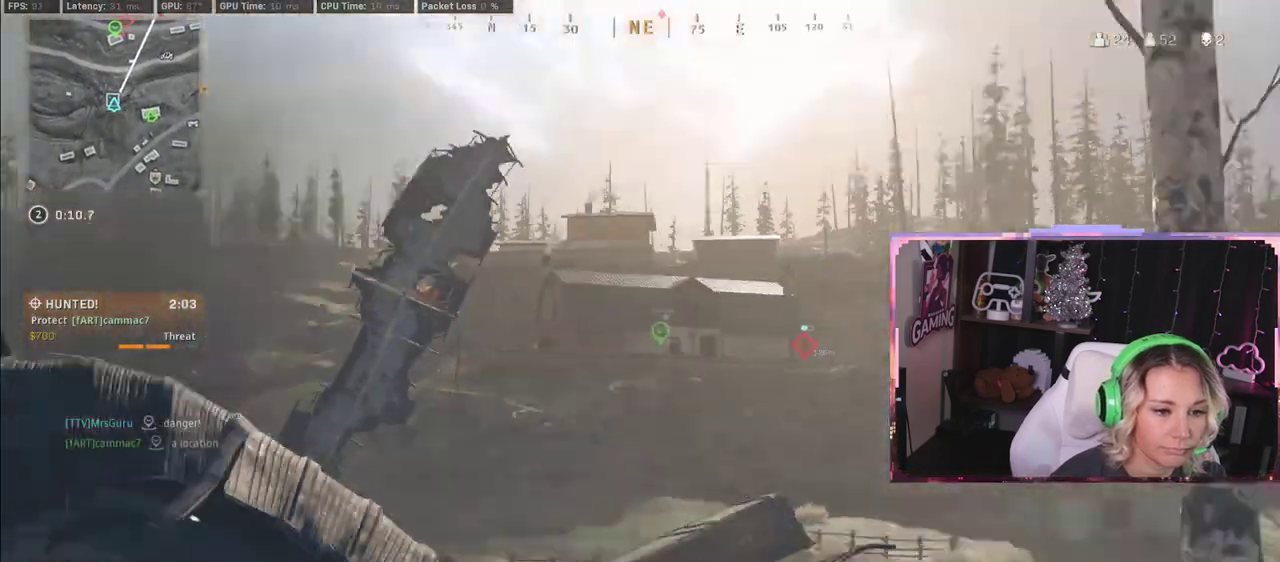
{"buttons": [], "left_stick": "left", "right_stick": "center", "events": [[33, "right_stick", "down"], [133, "left_stick", "left"], [167, "right_stick", "center"]]}
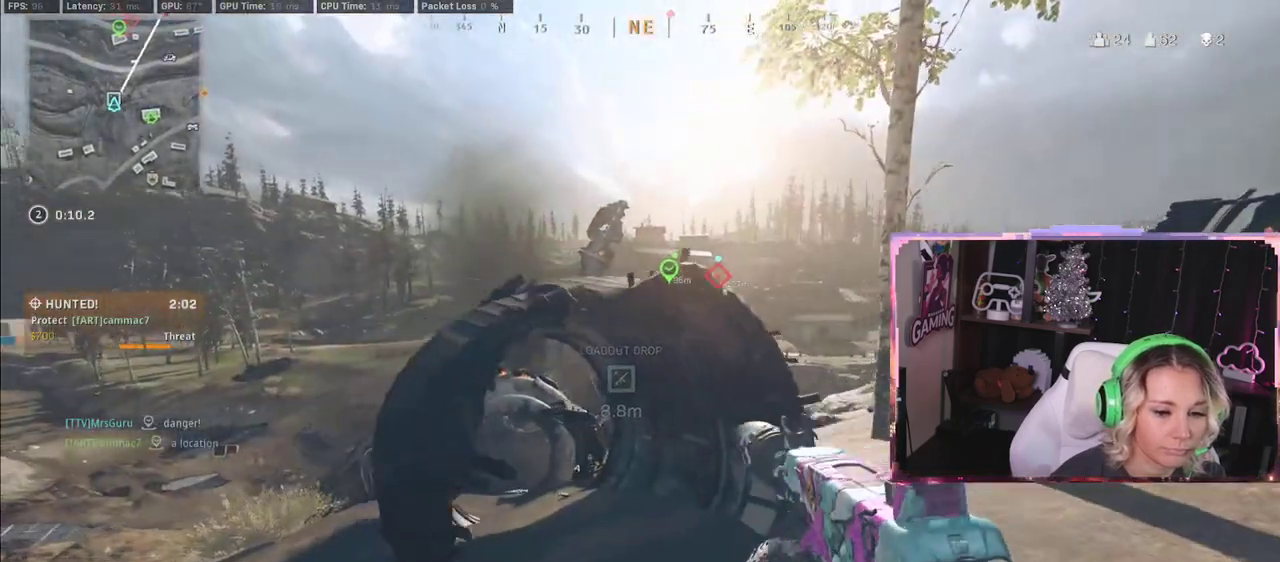
{"buttons": [], "left_stick": "up", "right_stick": "center", "events": [[117, "right_stick", "left"], [300, "left_stick", "up-right"], [300, "right_stick", "center"], [350, "L3", "down"], [483, "L3", "up"], [483, "left_stick", "up"]]}
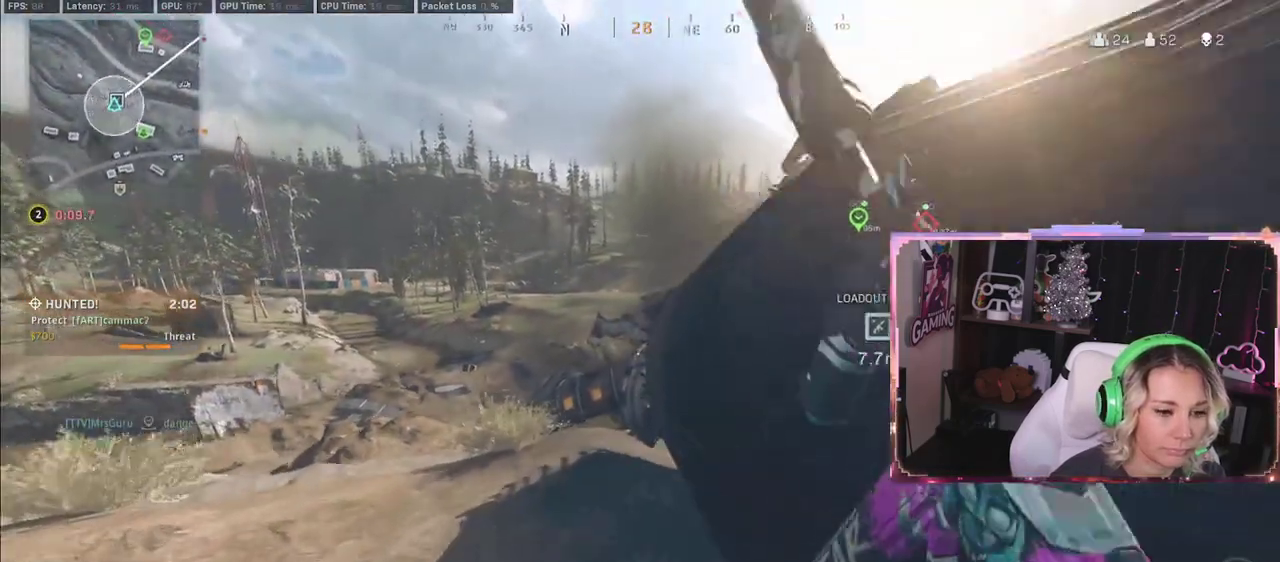
{"buttons": [], "left_stick": "up", "right_stick": "center", "events": [[200, "L3", "down"], [250, "L3", "up"]]}
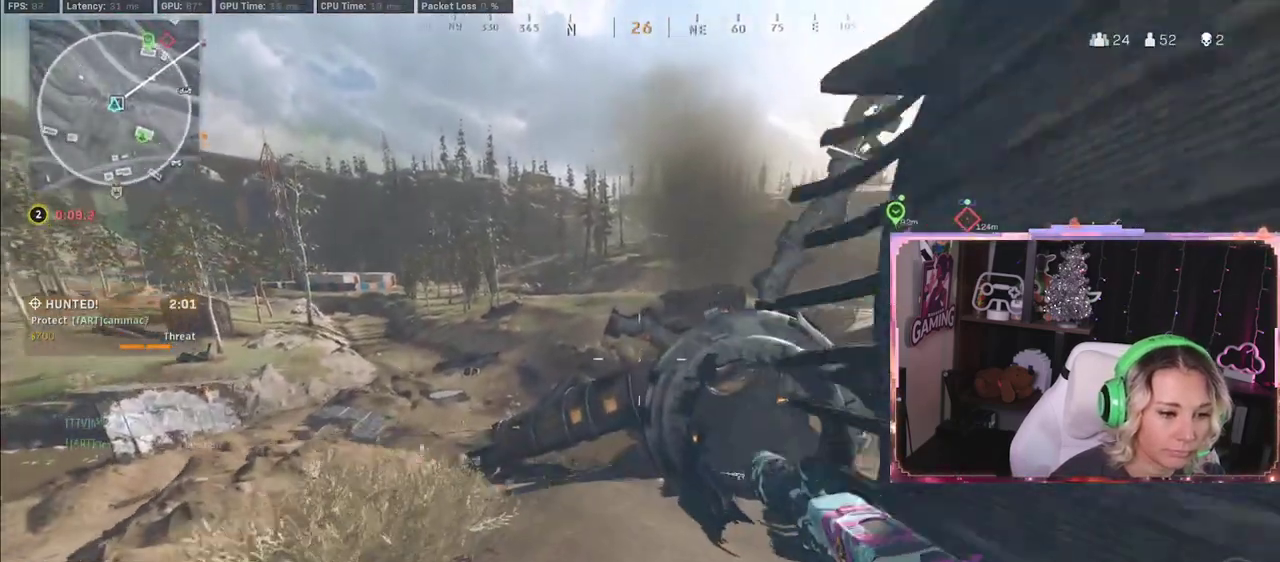
{"buttons": ["A", "L3"], "left_stick": "up", "right_stick": "center", "events": [[33, "R3", "down"], [217, "L3", "down"], [217, "R3", "up"], [267, "L3", "up"], [350, "L3", "down"], [500, "A", "down"]]}
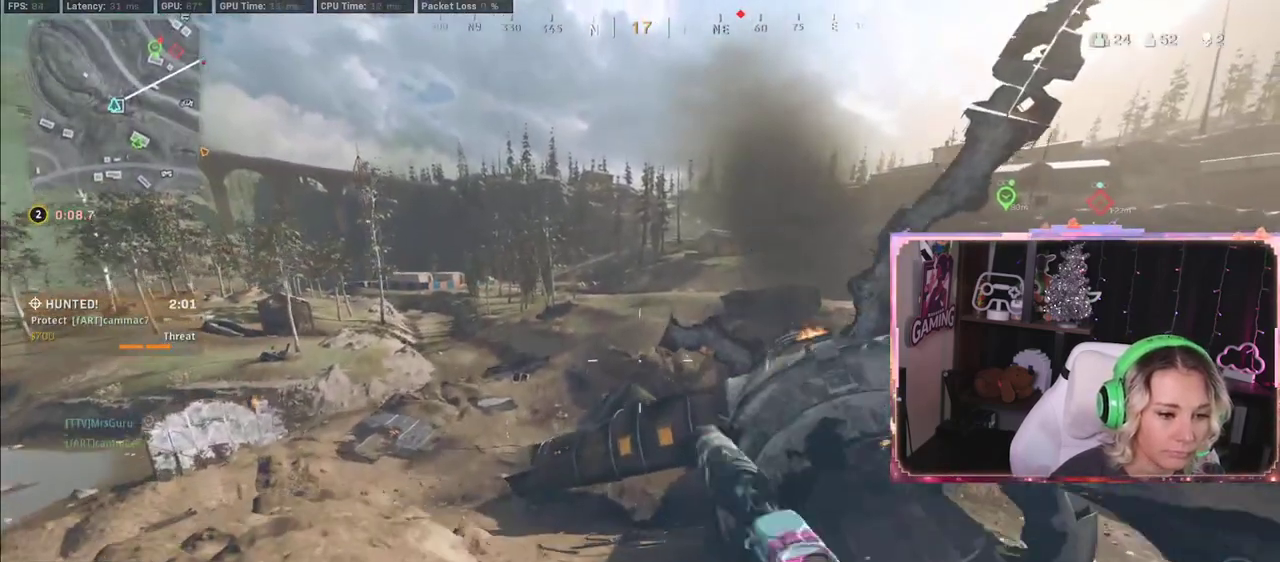
{"buttons": [], "left_stick": "up", "right_stick": "center", "events": [[150, "A", "up"], [200, "L3", "up"], [200, "left_stick", "center"], [467, "left_stick", "up"]]}
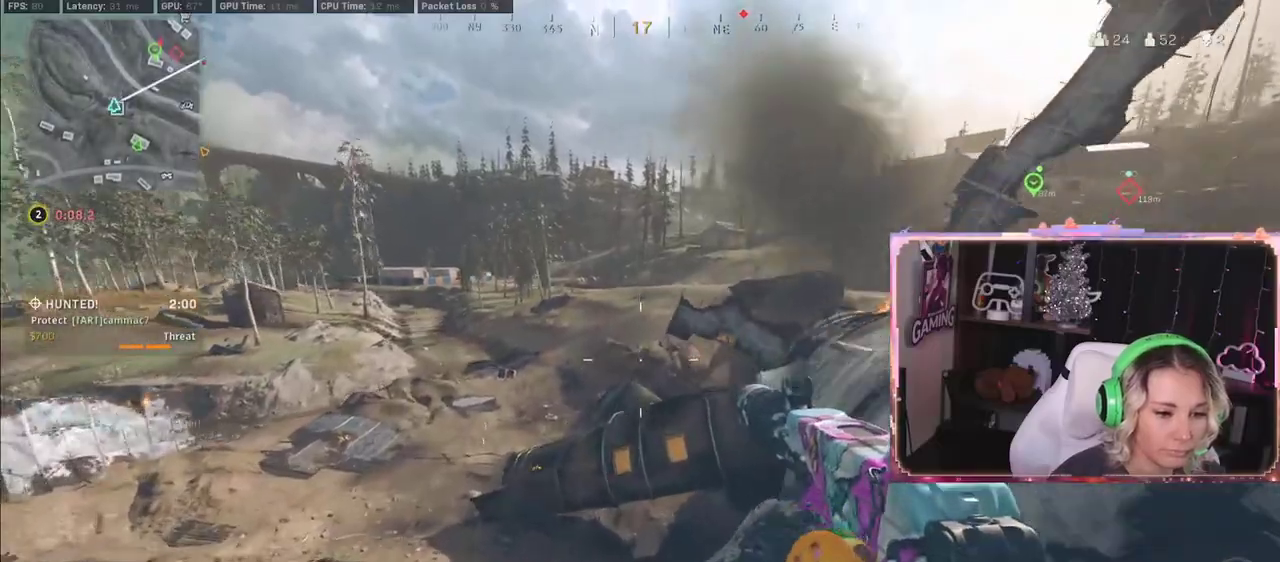
{"buttons": ["L3"], "left_stick": "up", "right_stick": "center", "events": [[200, "L3", "down"], [333, "L3", "up"], [467, "L3", "down"]]}
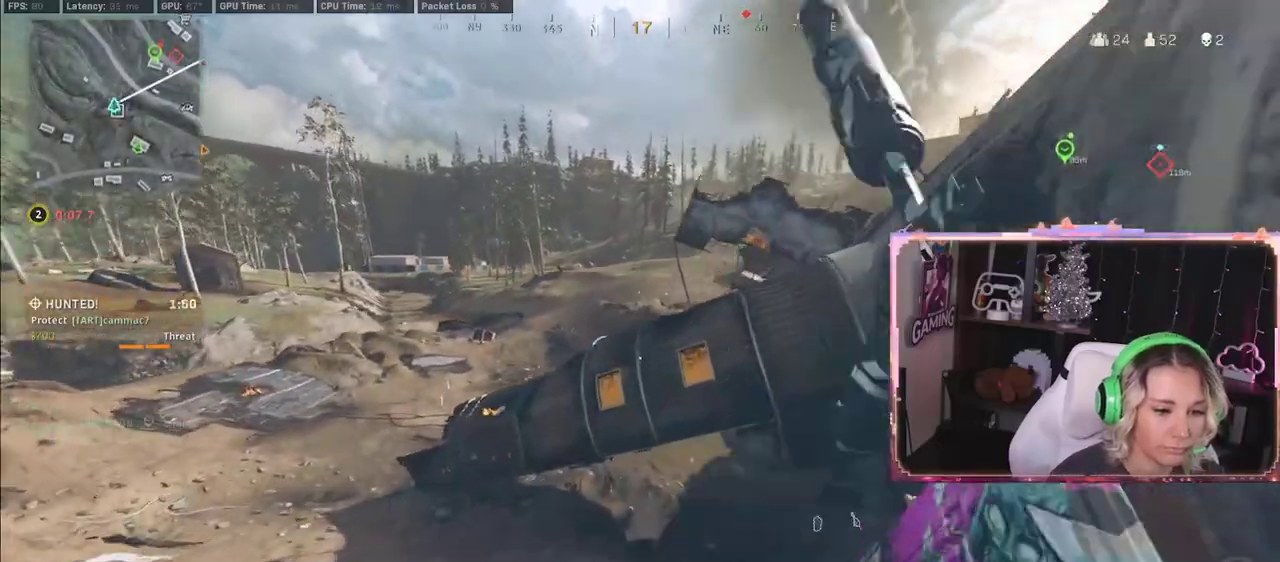
{"buttons": [], "left_stick": "up", "right_stick": "right", "events": [[317, "L3", "up"], [367, "right_stick", "right"]]}
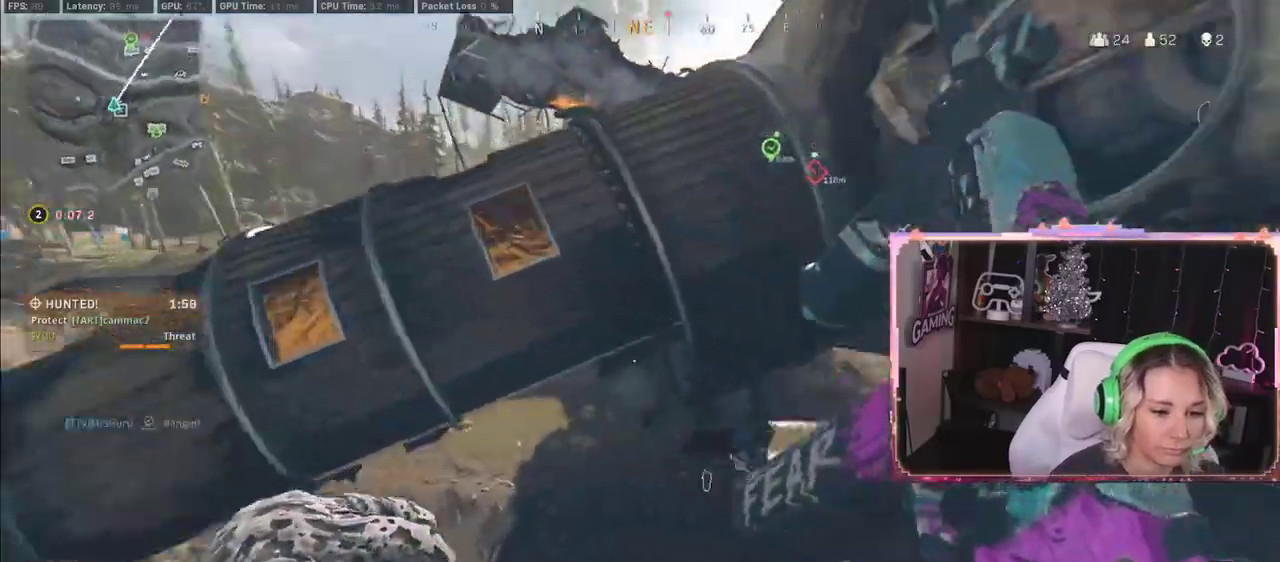
{"buttons": [], "left_stick": "up-left", "right_stick": "down-left", "events": [[67, "right_stick", "center"], [267, "R3", "down"], [433, "left_stick", "up-left"], [483, "right_stick", "down-left"], [500, "R3", "up"]]}
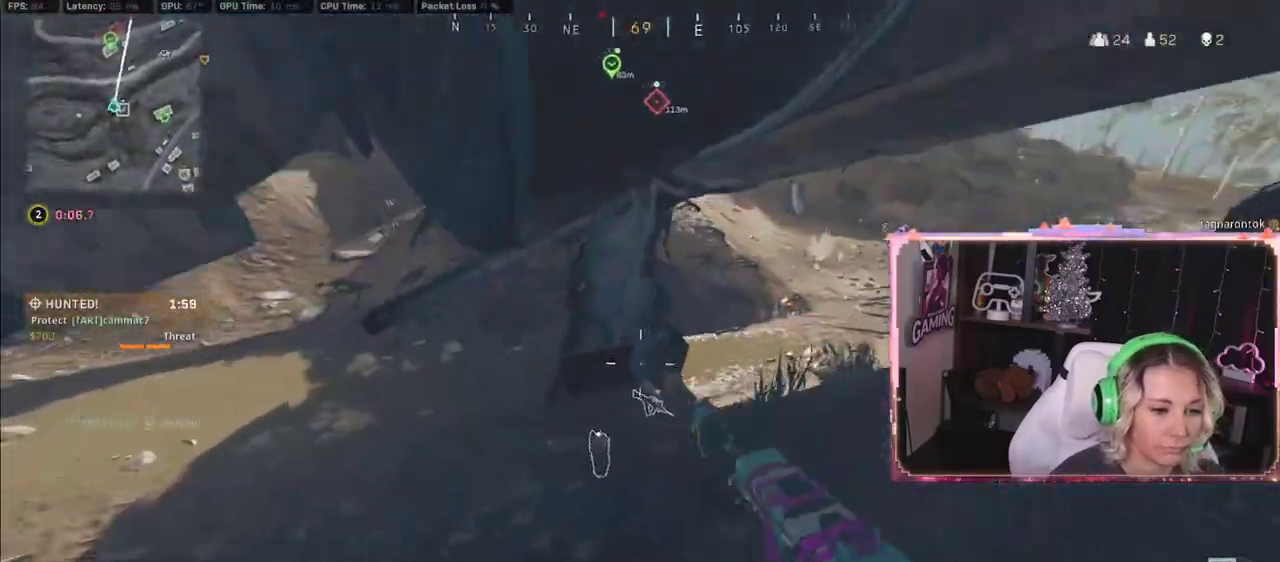
{"buttons": ["L3"], "left_stick": "up-left", "right_stick": "center", "events": [[50, "right_stick", "center"], [217, "right_stick", "left"], [400, "L3", "down"], [400, "right_stick", "center"]]}
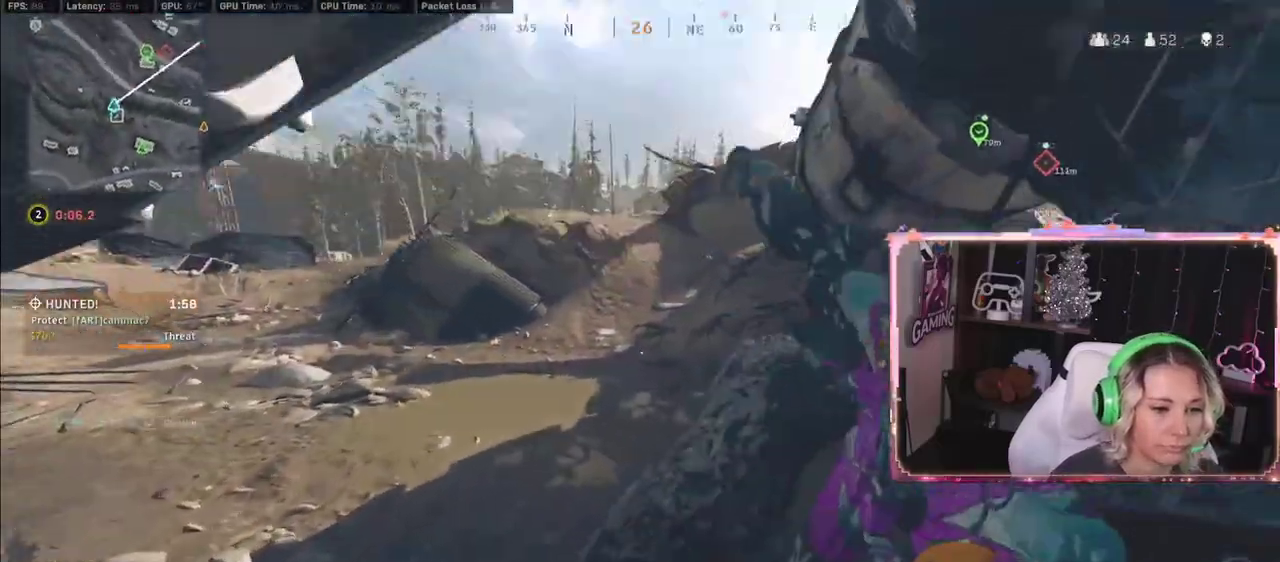
{"buttons": [], "left_stick": "up", "right_stick": "center", "events": [[100, "L3", "up"], [283, "left_stick", "up"], [300, "right_stick", "up"], [450, "right_stick", "center"]]}
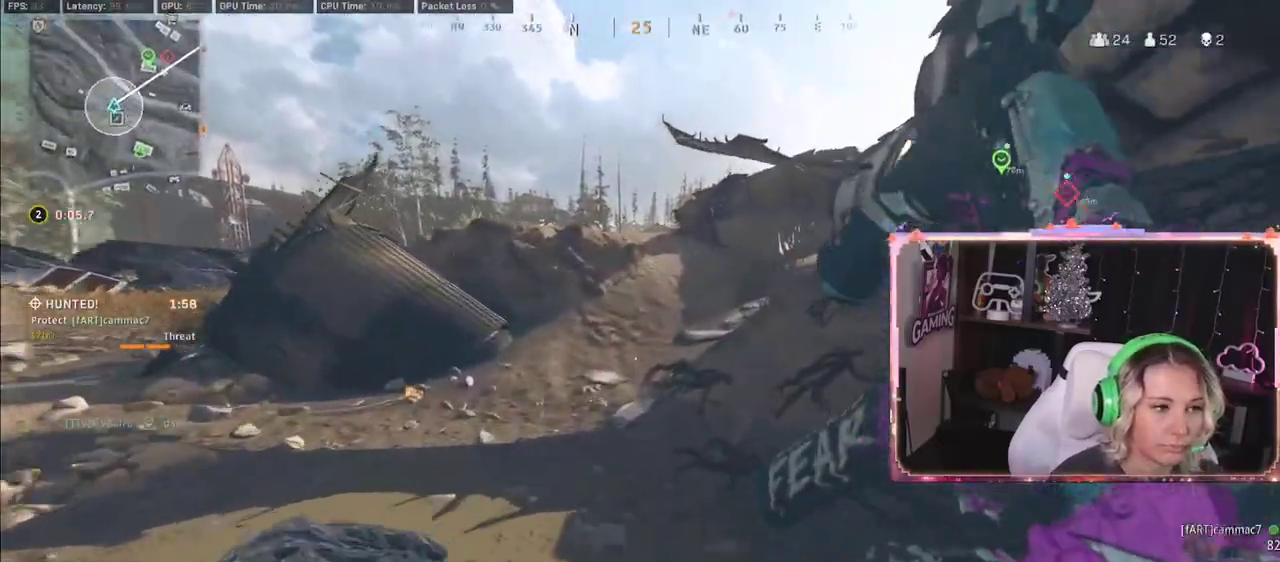
{"buttons": [], "left_stick": "up", "right_stick": "center", "events": [[283, "R3", "down"], [367, "R3", "up"]]}
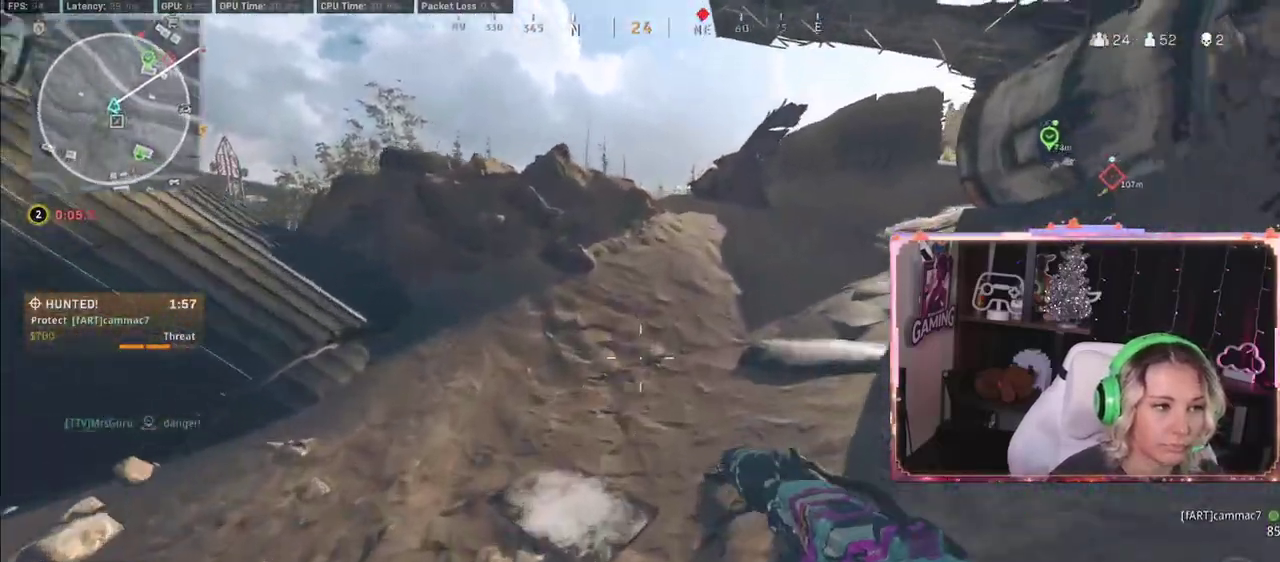
{"buttons": [], "left_stick": "up", "right_stick": "center", "events": [[33, "L3", "down"], [33, "right_stick", "right"], [267, "L3", "up"], [267, "right_stick", "center"], [300, "A", "down"], [383, "A", "up"]]}
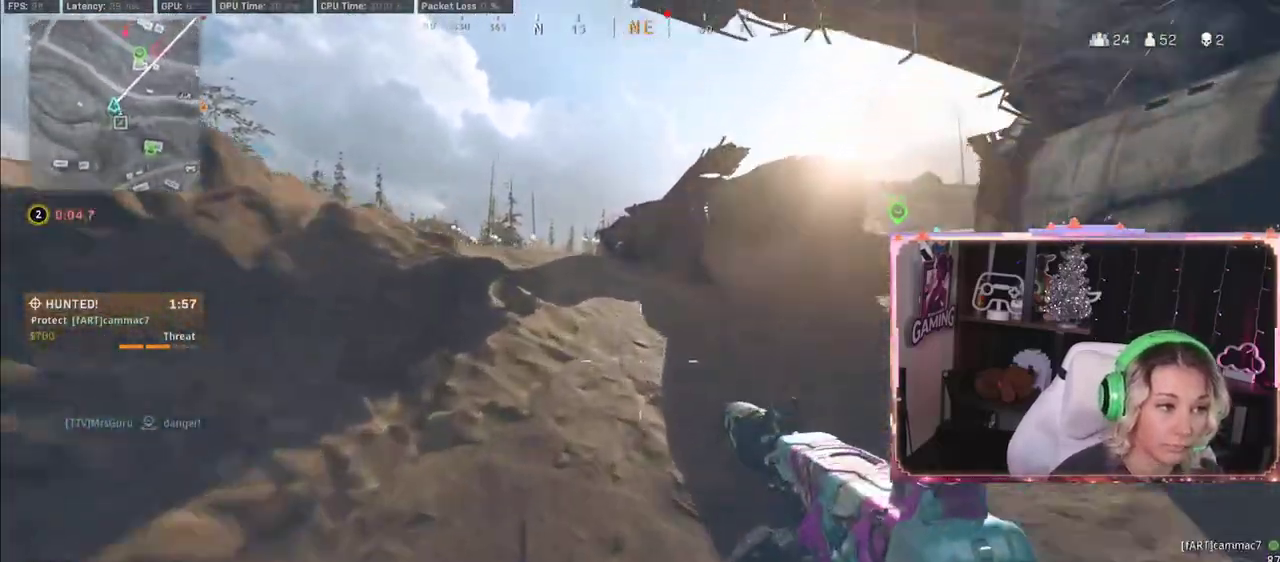
{"buttons": ["L3"], "left_stick": "up", "right_stick": "center", "events": [[133, "L3", "down"]]}
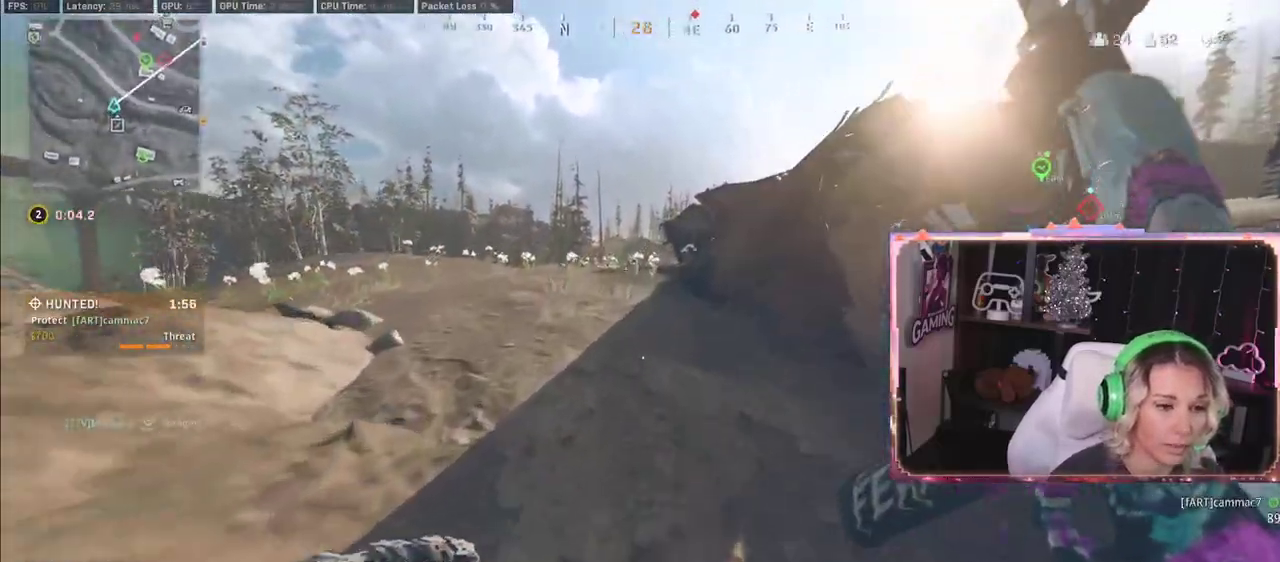
{"buttons": [], "left_stick": "up", "right_stick": "center", "events": [[67, "L3", "up"], [67, "Y", "down"], [133, "L3", "down"], [133, "Y", "up"], [267, "L3", "up"]]}